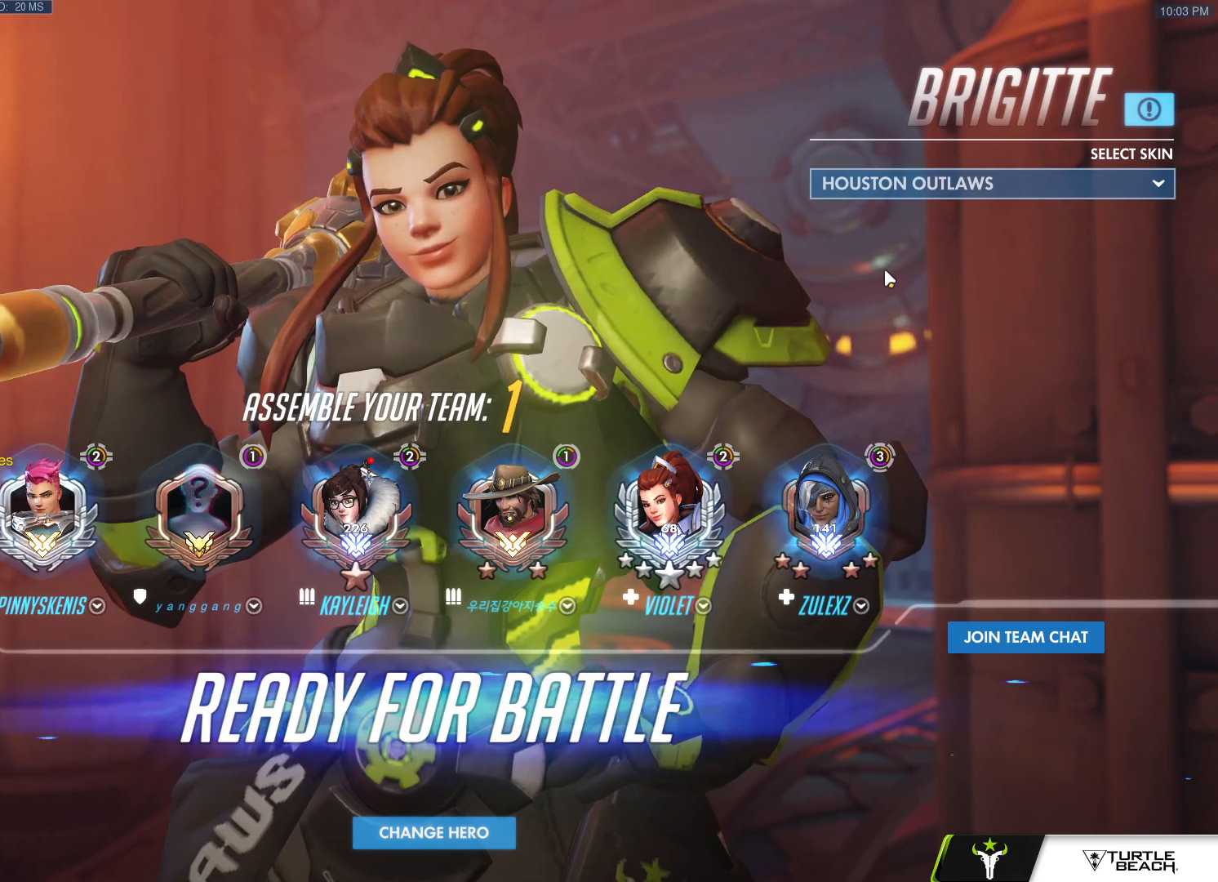
Gameplay with keyboard and mouse; each line is a JSON object with the keys and mouse buttons held at the frame after it. "events" lists presses ("down") and releases ("up") of "a", "c", "ctrl", "d", "e", "f", "g", "q", "r", "s", "shift", "space", "v", "w", "x", "z", "mouse_left", "mouse_wheel", "mouse_right", "mouse_mb4" and "mouse_mb5" between this image and that frame as [ms after this image, input, new state], when the widget could be followed in between. "mouse_left", "mouse_wheel", "mouse_right", "mouse_mb4", "mouse_mb5" = the "left", "wheel", "right", "mb4", "mb5" buttons of the "mouse" list. No other keys are recorded. "wheel" means that the mouse wheel is clicked or scrolled. Mouse movement is not recorded.
{"keys": ["w"], "mouse": [], "events": [[500, "w", "down"]]}
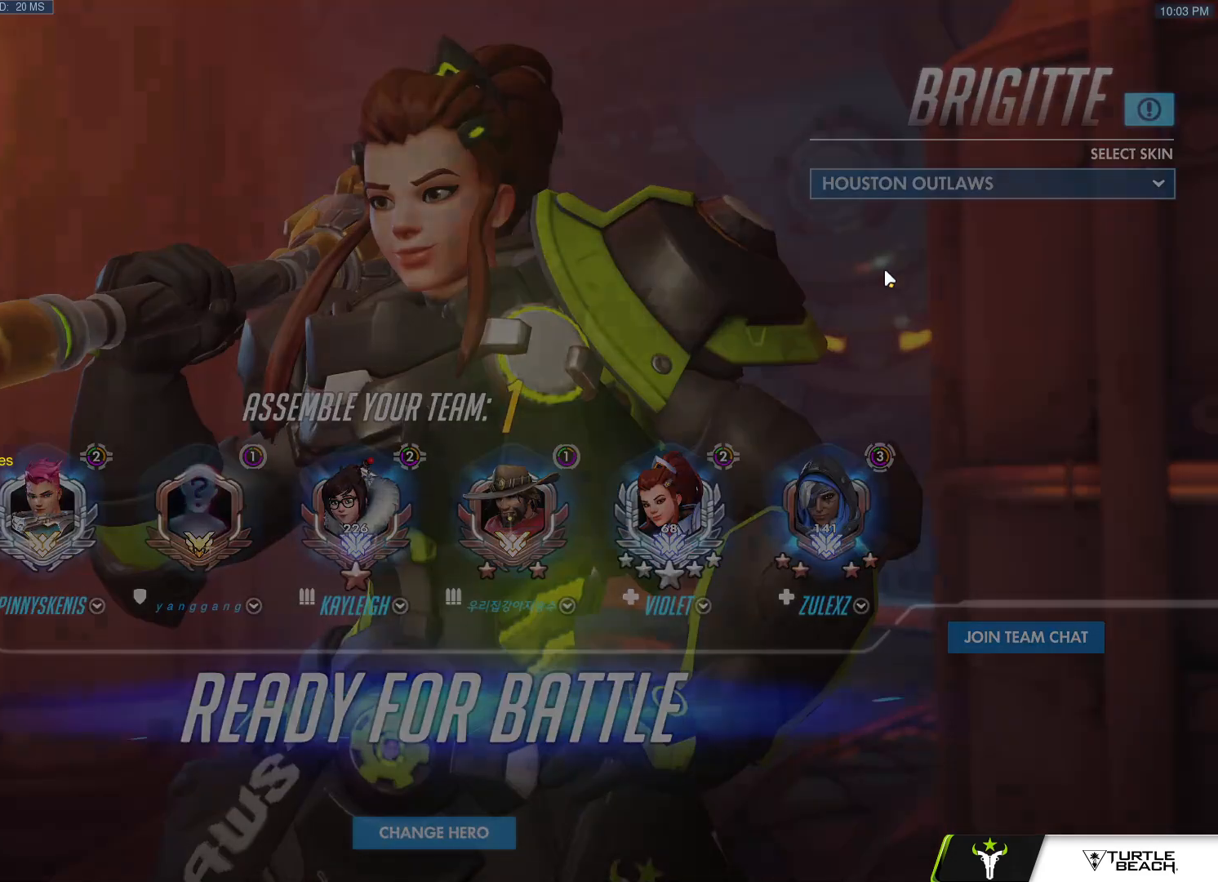
{"keys": ["w"], "mouse": [], "events": []}
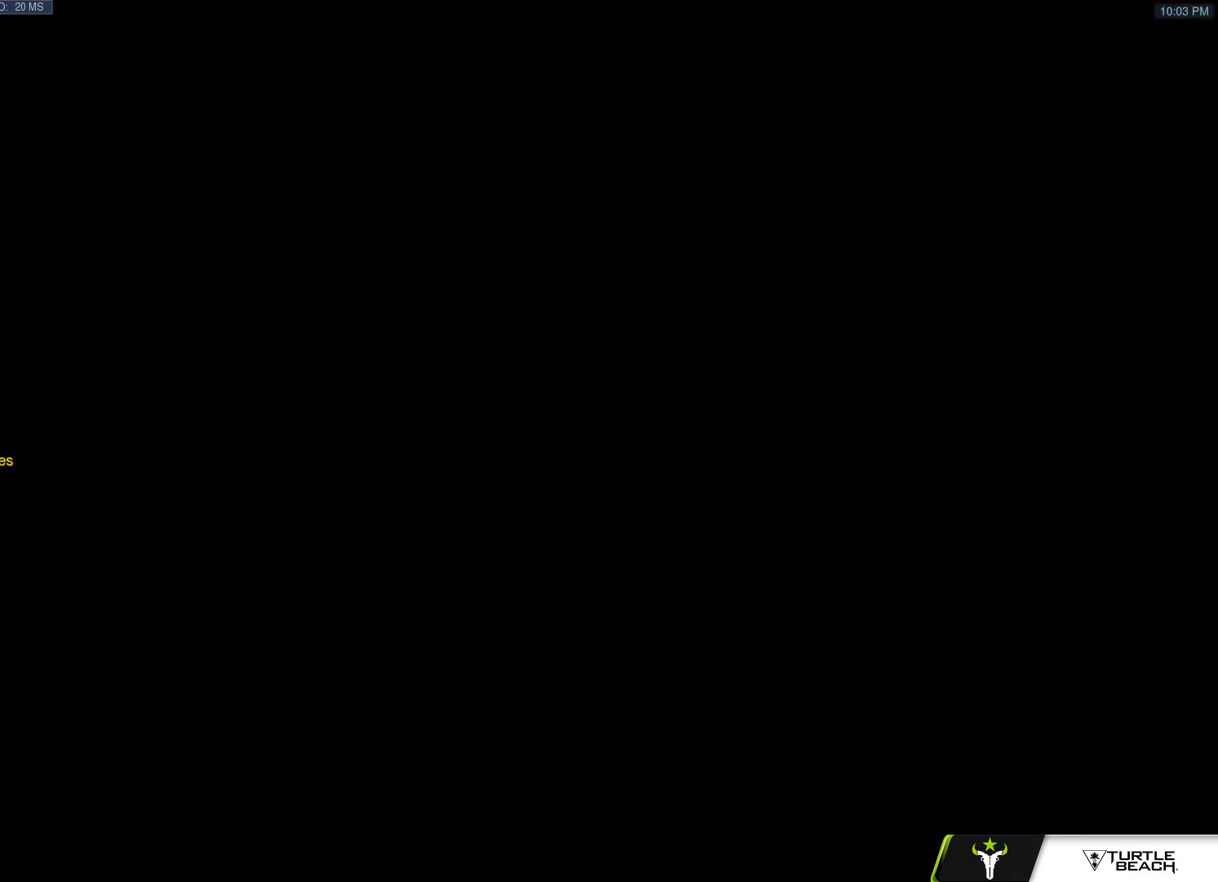
{"keys": ["w"], "mouse": [], "events": [[150, "space", "down"], [250, "space", "up"], [350, "space", "down"], [483, "space", "up"]]}
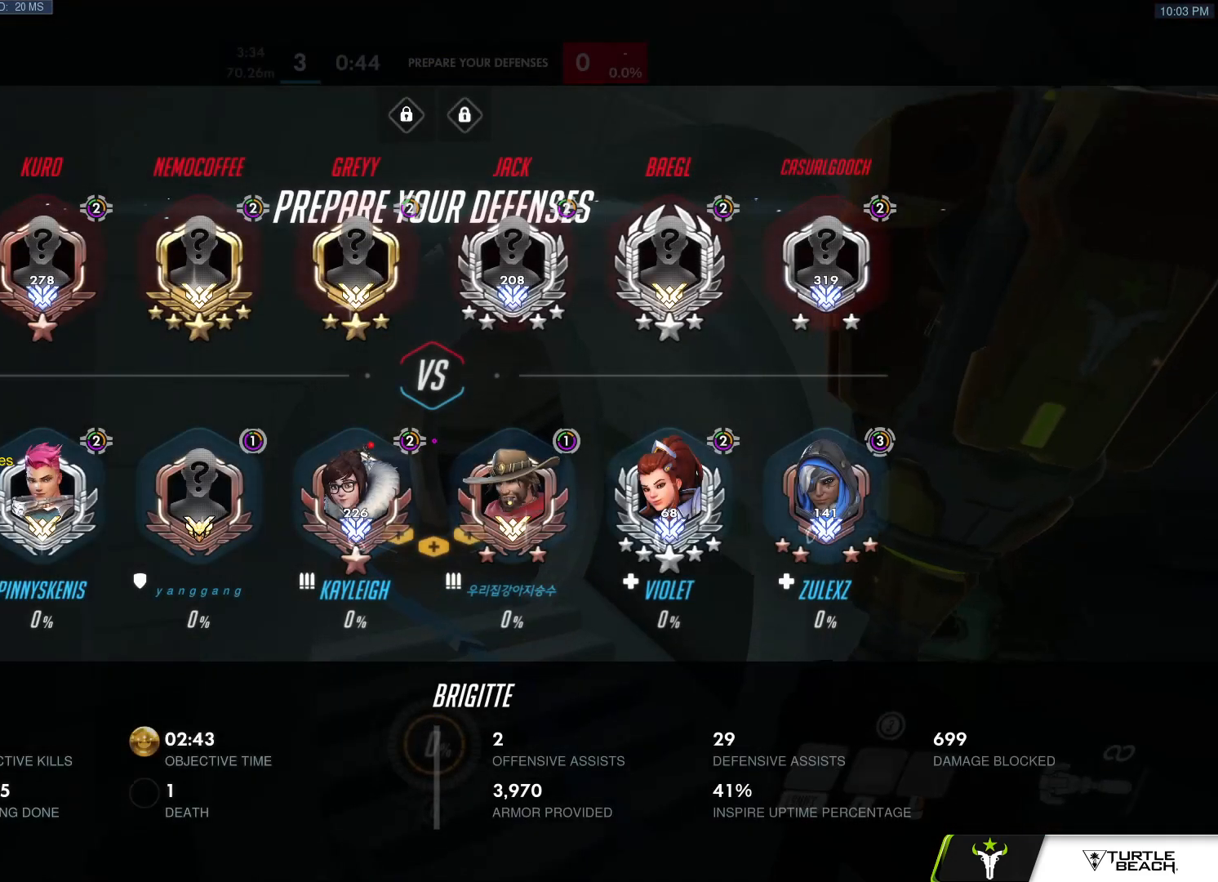
{"keys": ["space", "w"], "mouse": ["left"], "events": [[83, "d", "down"], [400, "d", "up"], [500, "mouse_left", "down"], [500, "space", "down"]]}
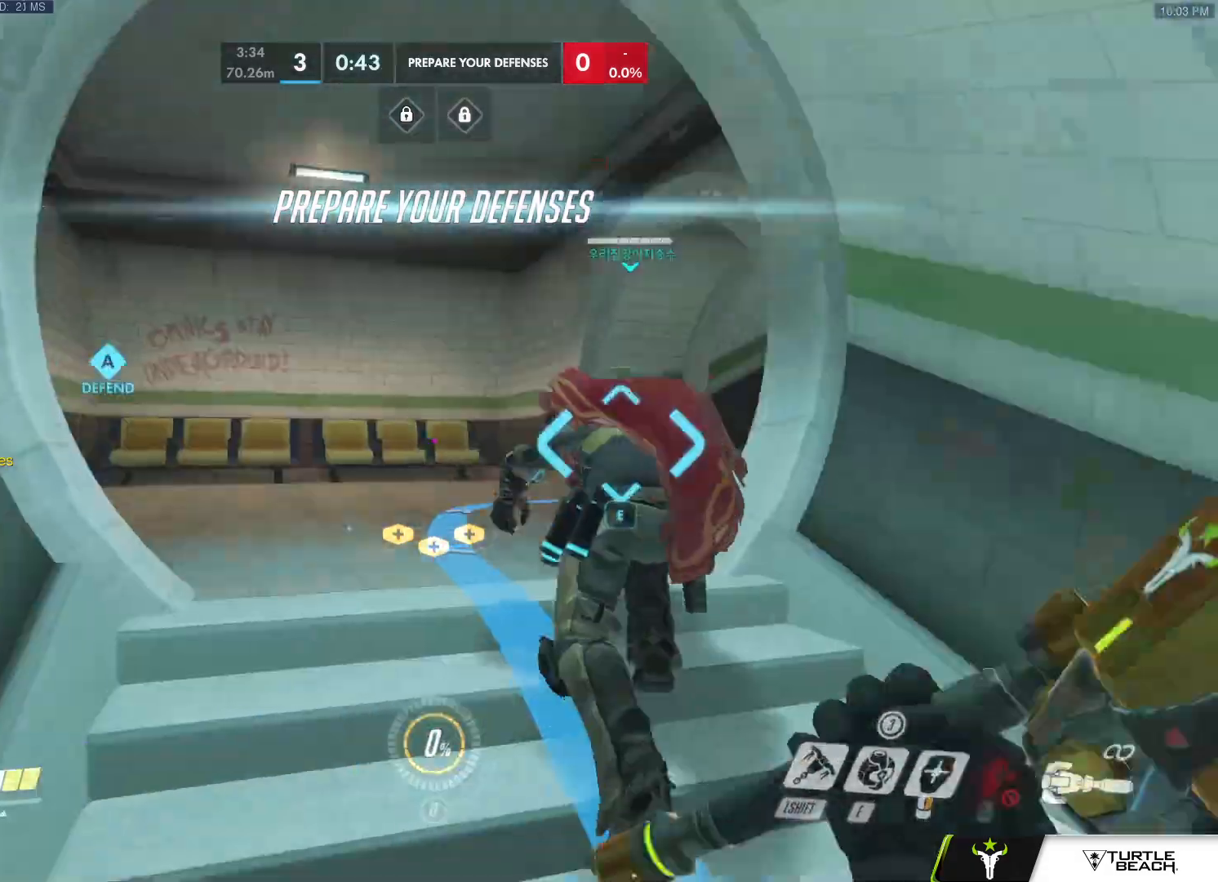
{"keys": ["w"], "mouse": ["left"], "events": [[100, "space", "up"]]}
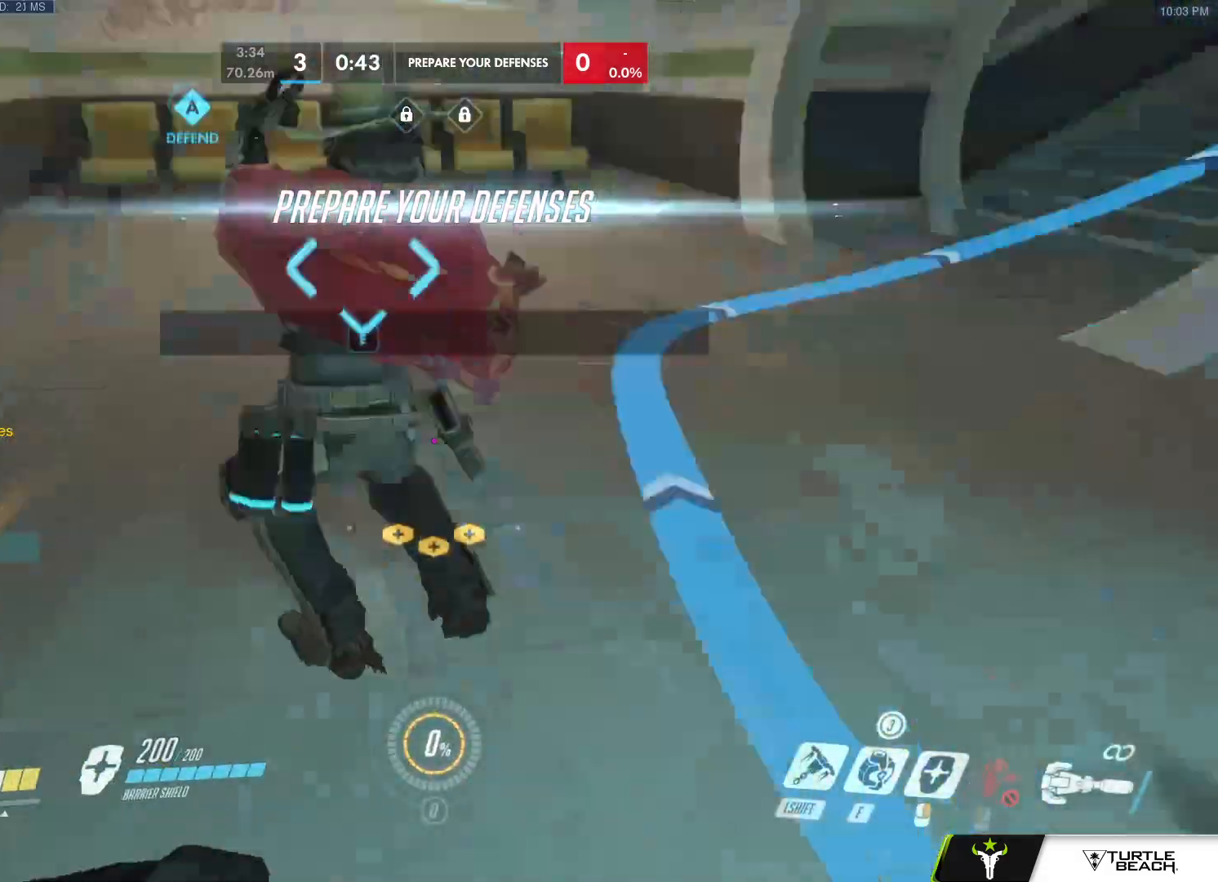
{"keys": ["w"], "mouse": [], "events": [[17, "w", "up"], [67, "space", "down"], [117, "s", "down"], [150, "mouse_left", "up"], [150, "space", "up"], [333, "s", "up"], [433, "w", "down"]]}
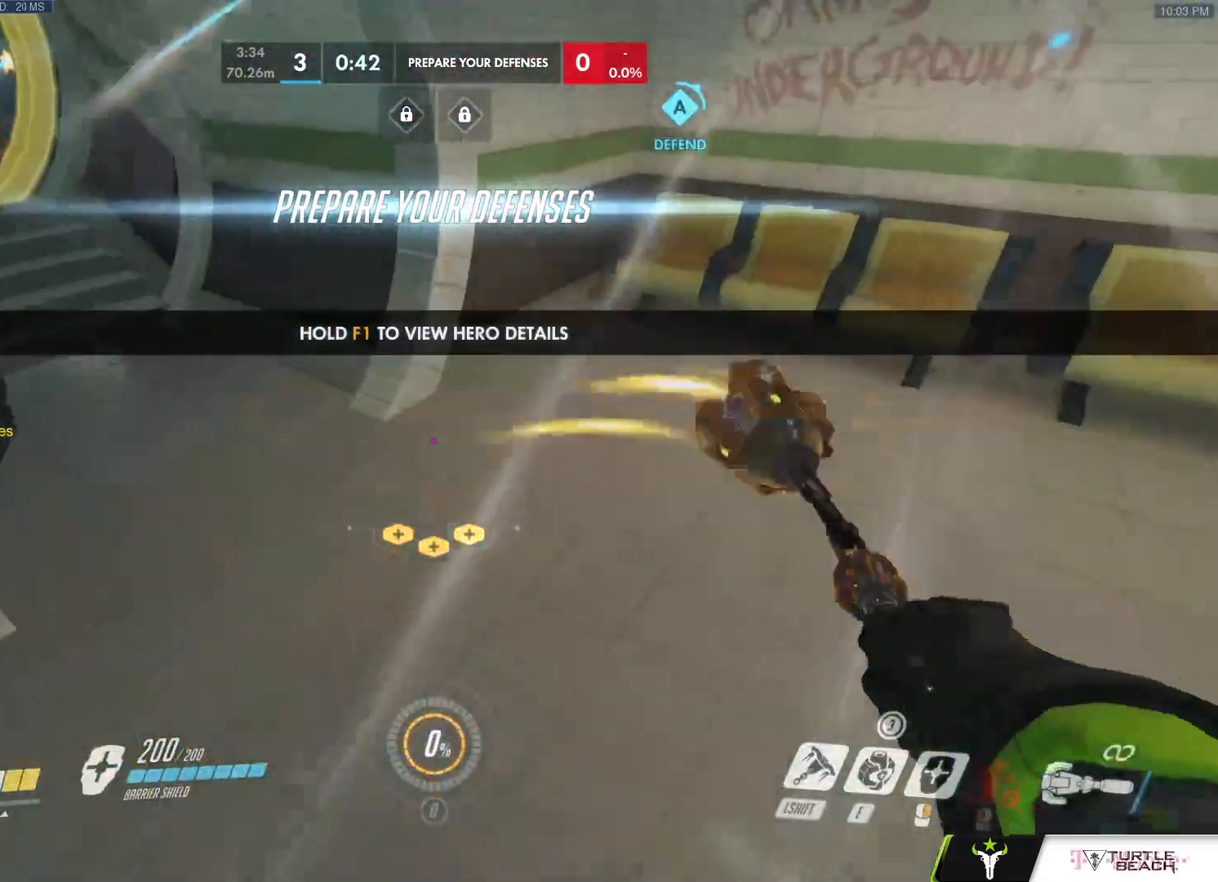
{"keys": ["w"], "mouse": [], "events": [[217, "mouse_left", "down"], [367, "mouse_left", "up"]]}
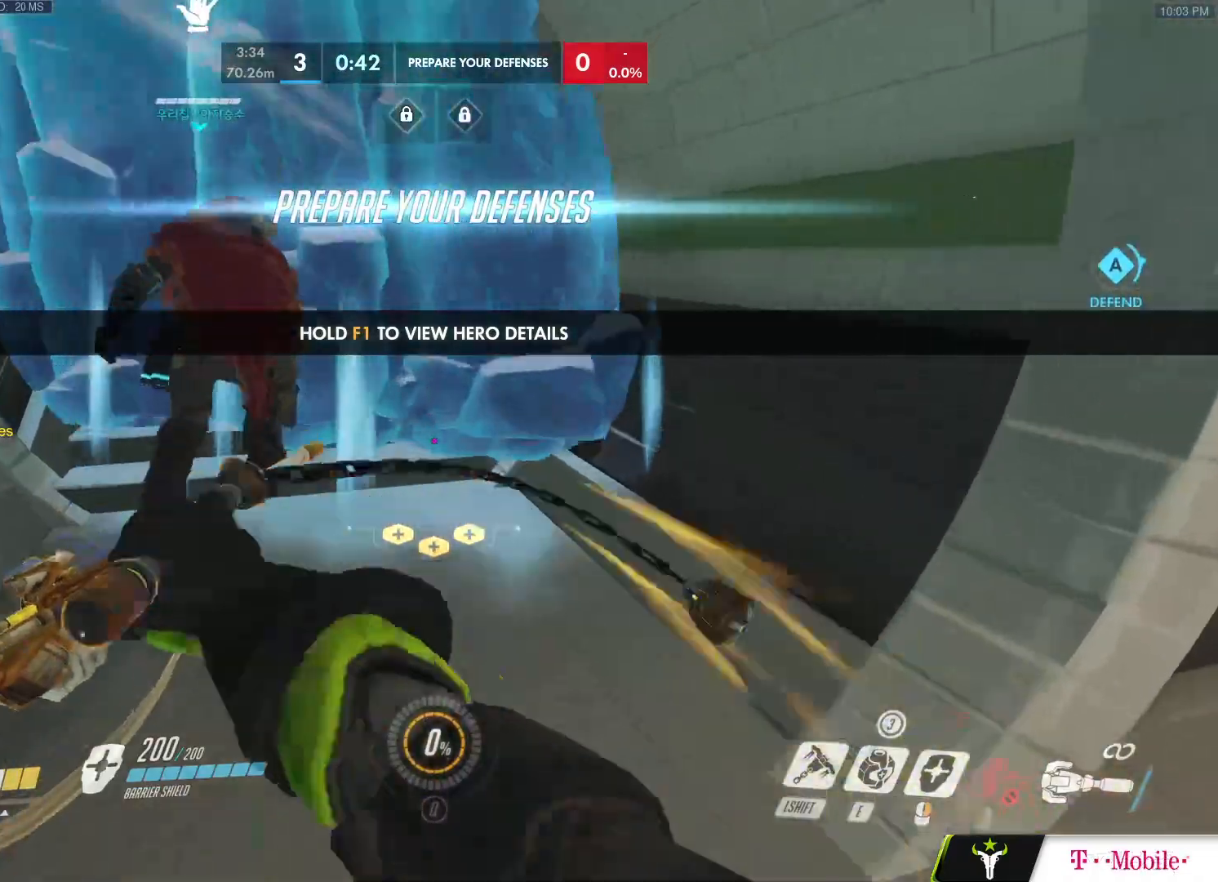
{"keys": ["w"], "mouse": [], "events": []}
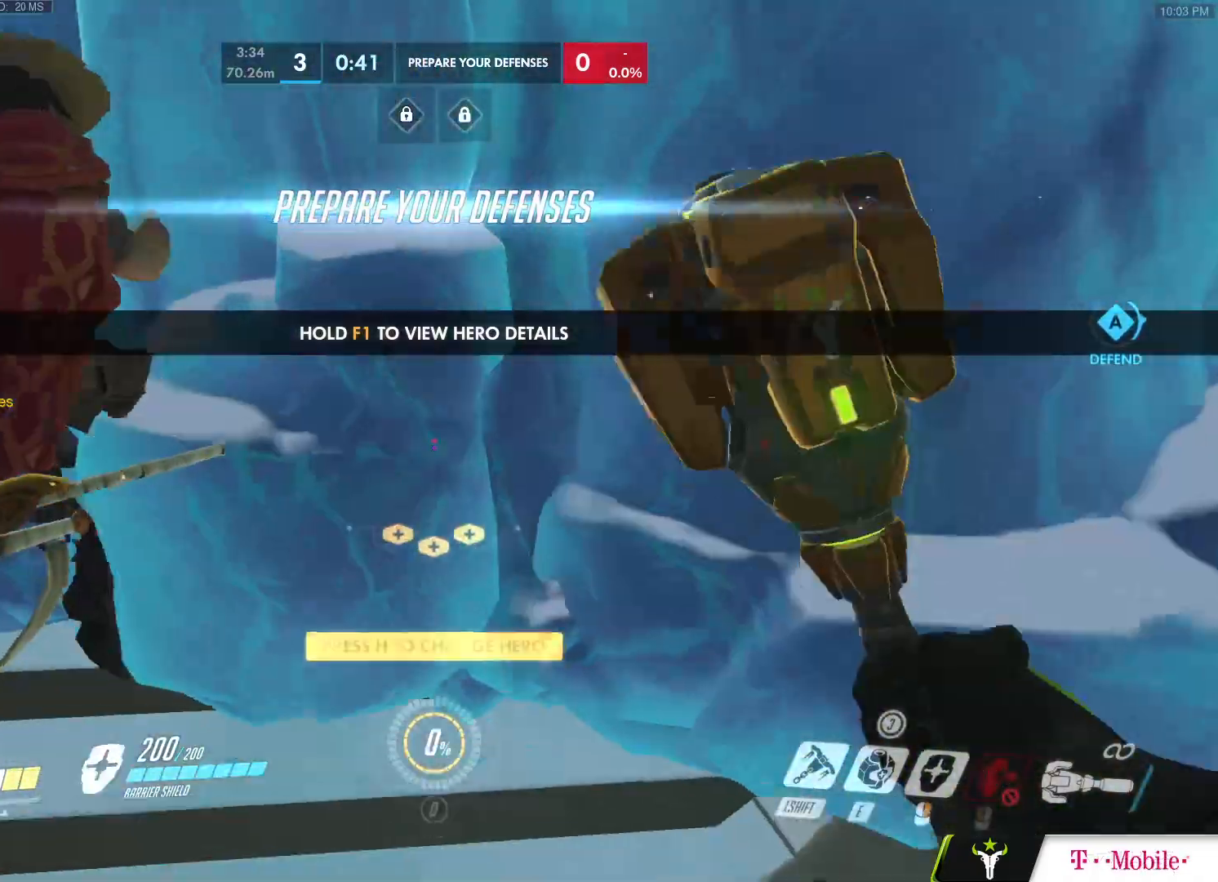
{"keys": [], "mouse": [], "events": [[150, "w", "up"]]}
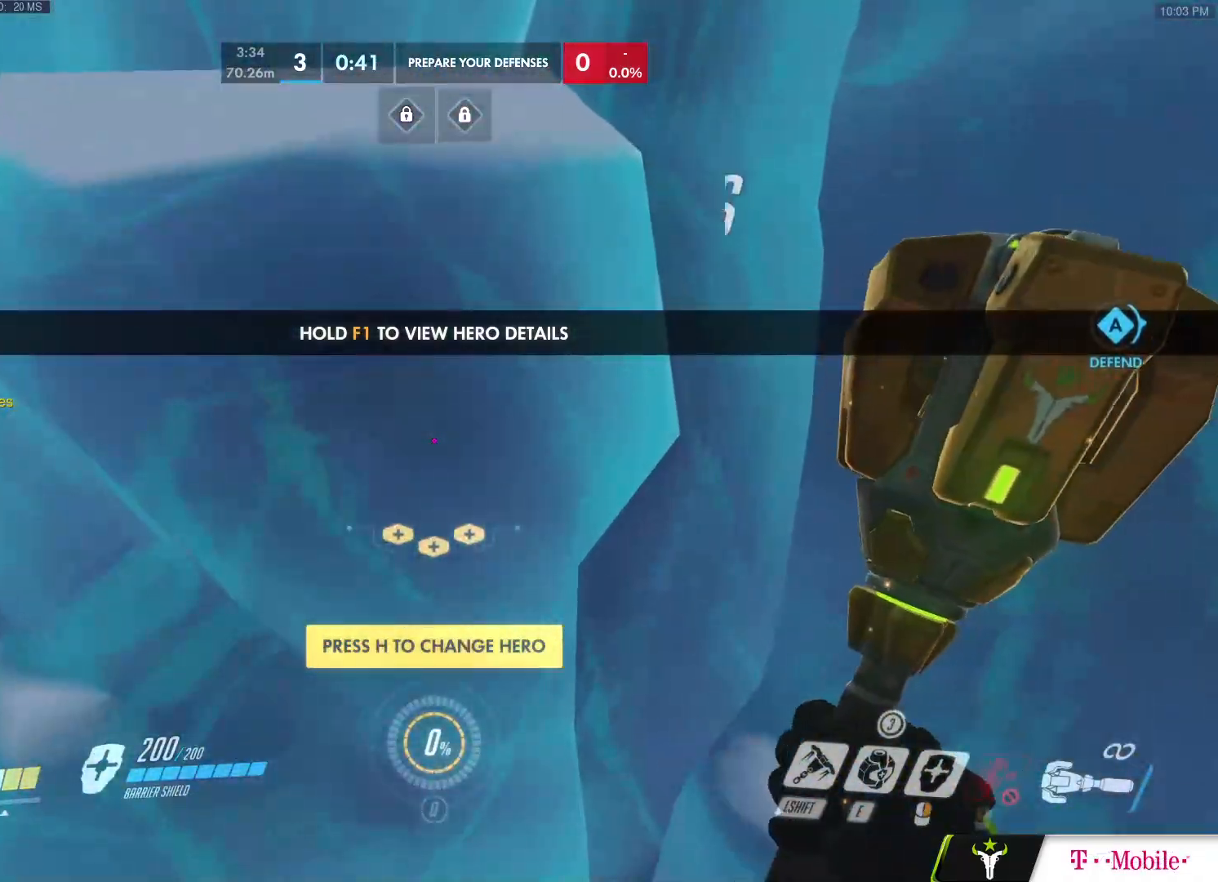
{"keys": [], "mouse": [], "events": []}
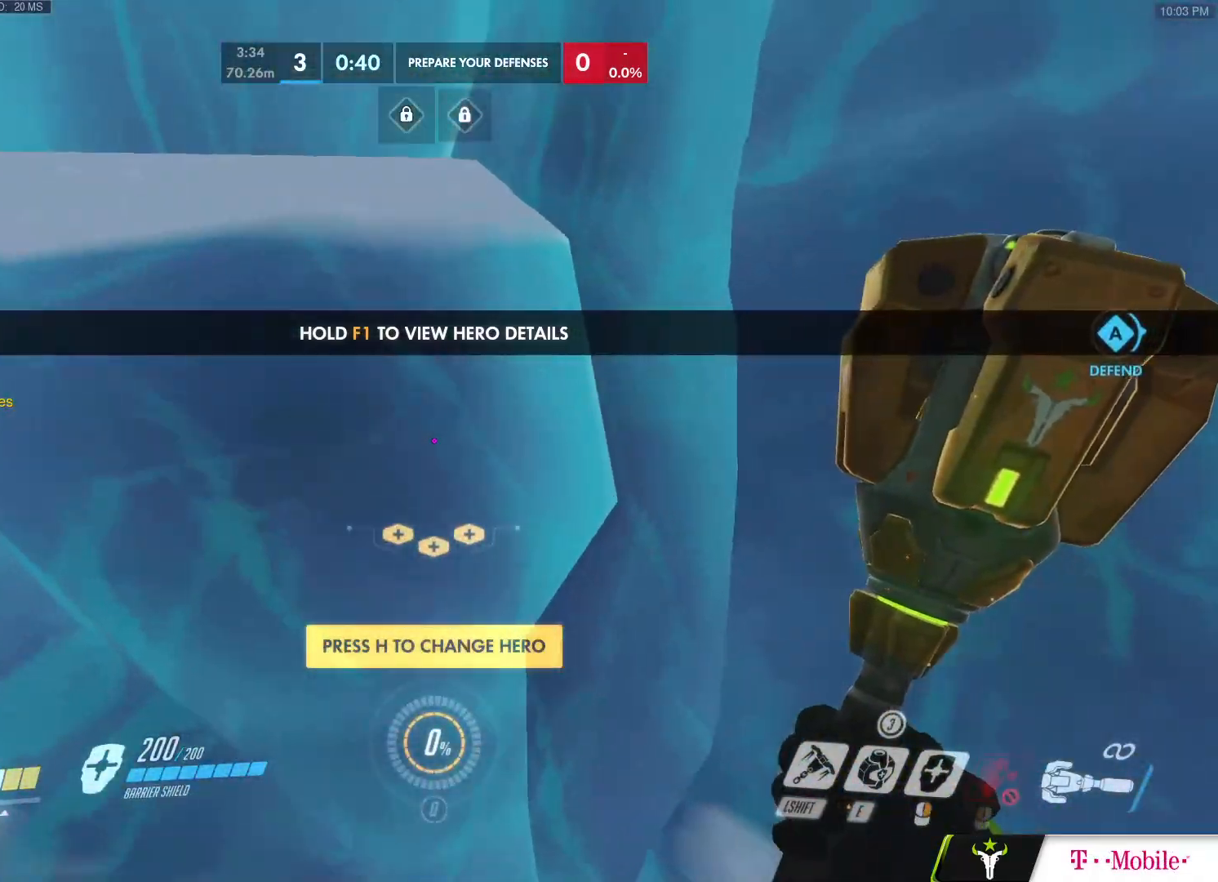
{"keys": ["s"], "mouse": [], "events": [[150, "mouse_left", "down"], [183, "w", "down"], [383, "w", "up"], [417, "mouse_left", "up"], [467, "s", "down"]]}
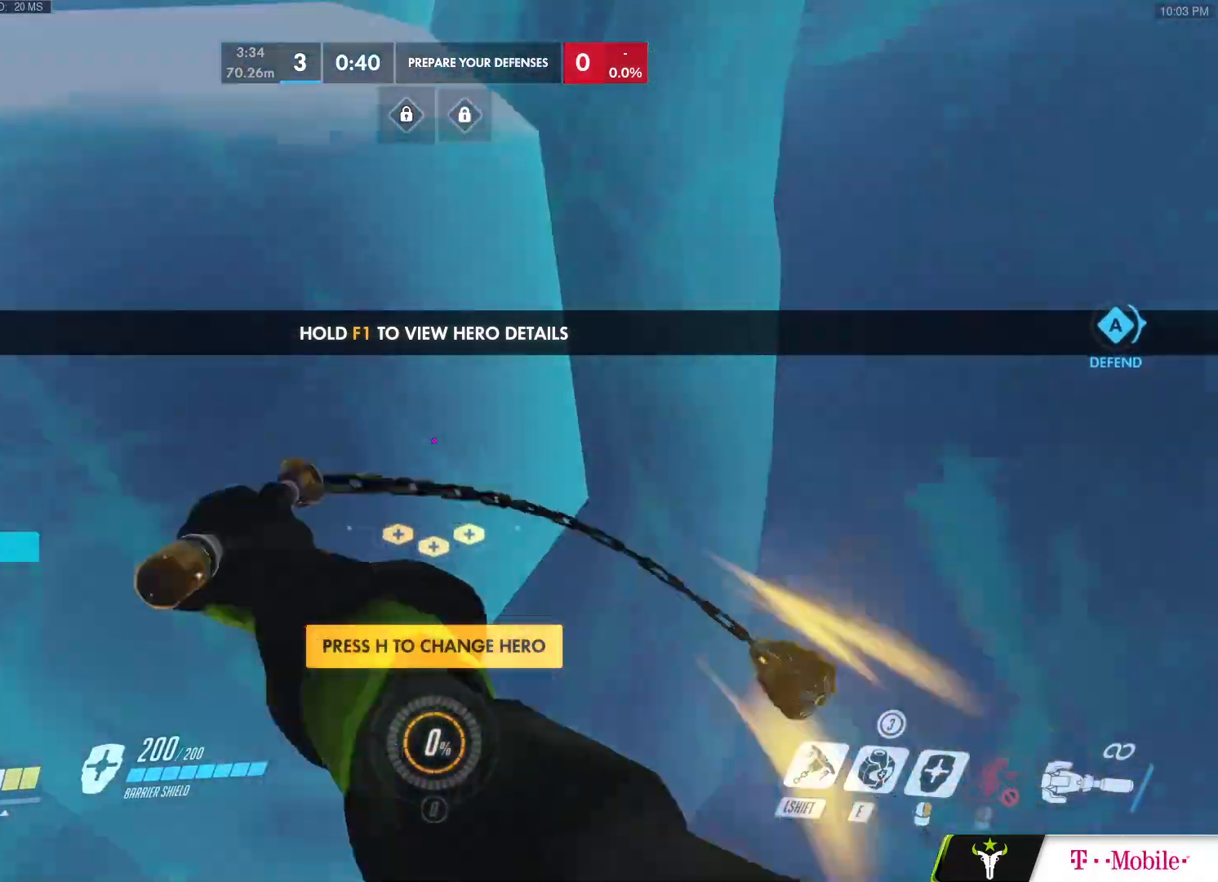
{"keys": ["s"], "mouse": [], "events": [[50, "s", "up"], [150, "w", "down"], [250, "mouse_left", "down"], [400, "w", "up"], [483, "mouse_left", "up"], [483, "s", "down"]]}
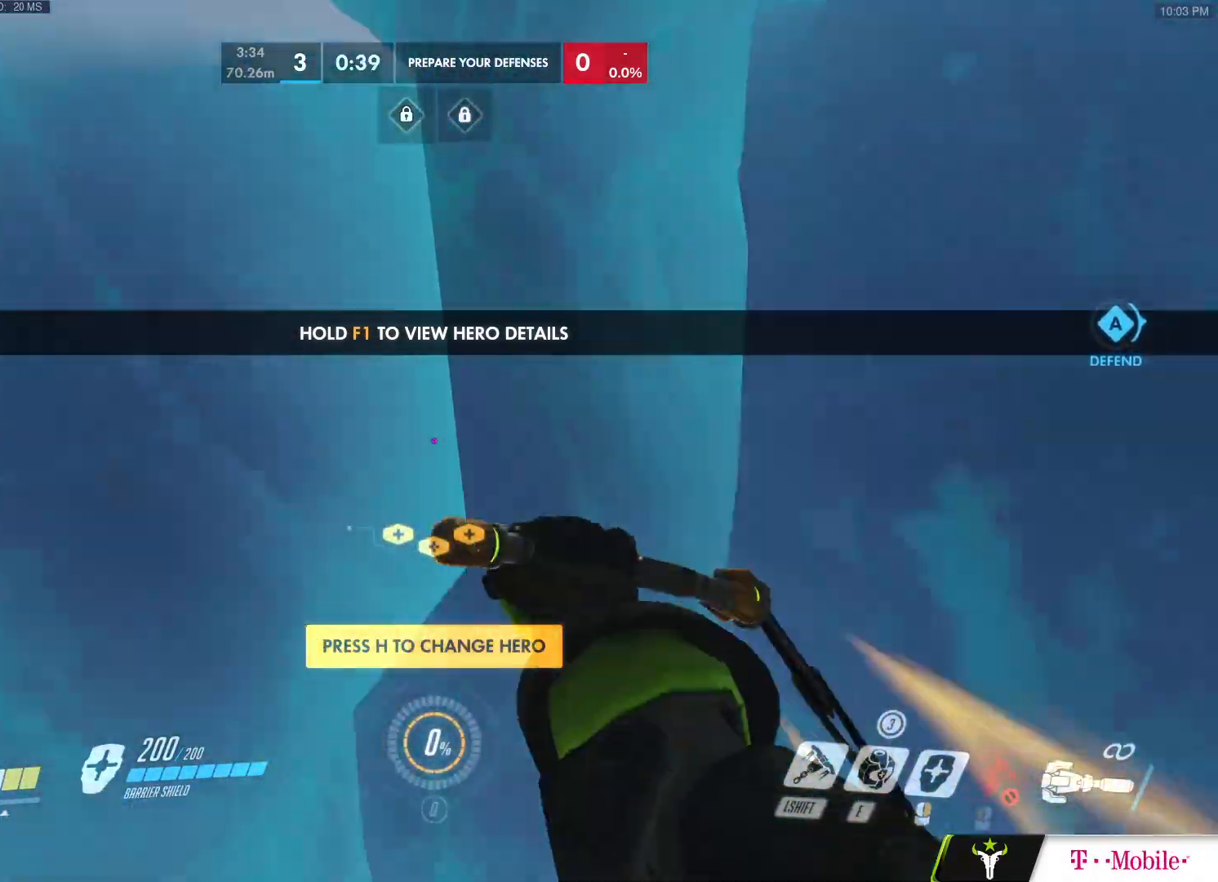
{"keys": ["w"], "mouse": ["left"], "events": [[83, "s", "up"], [167, "w", "down"], [267, "w", "up"], [317, "mouse_left", "down"], [317, "s", "down"], [450, "s", "up"], [500, "w", "down"]]}
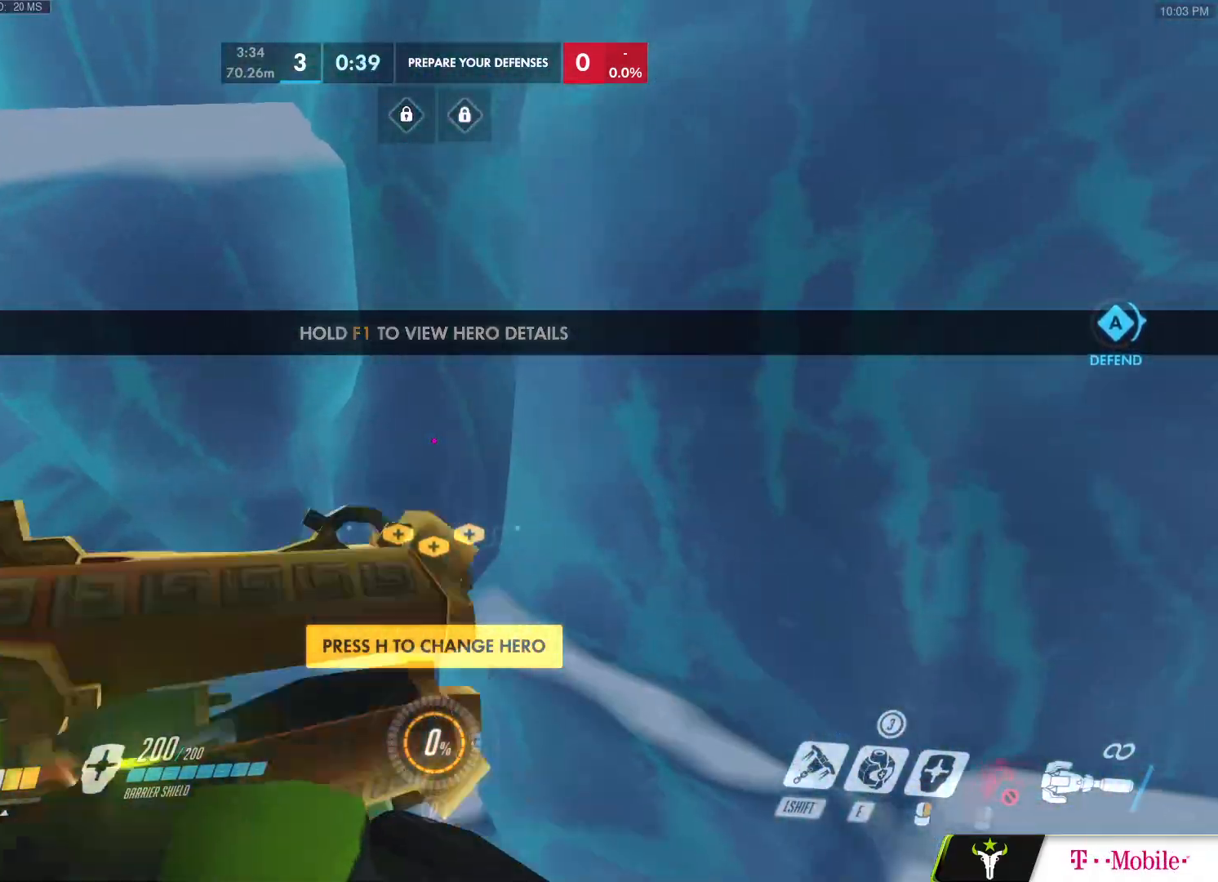
{"keys": ["s"], "mouse": ["left"], "events": [[100, "w", "up"], [150, "s", "down"], [283, "s", "up"], [333, "w", "down"], [433, "w", "up"], [467, "s", "down"]]}
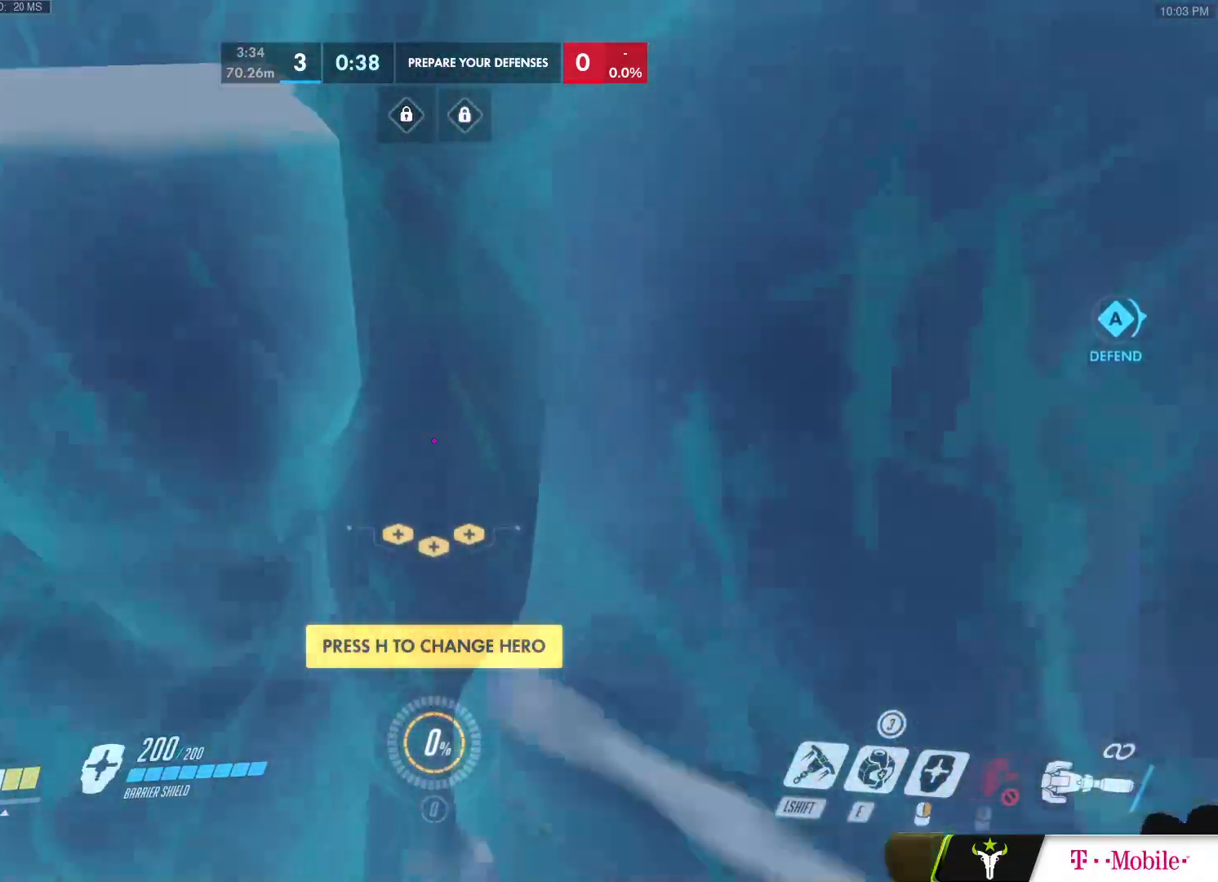
{"keys": ["w"], "mouse": ["left"], "events": [[67, "s", "up"], [117, "w", "down"], [200, "w", "up"], [300, "s", "down"], [383, "s", "up"], [483, "w", "down"]]}
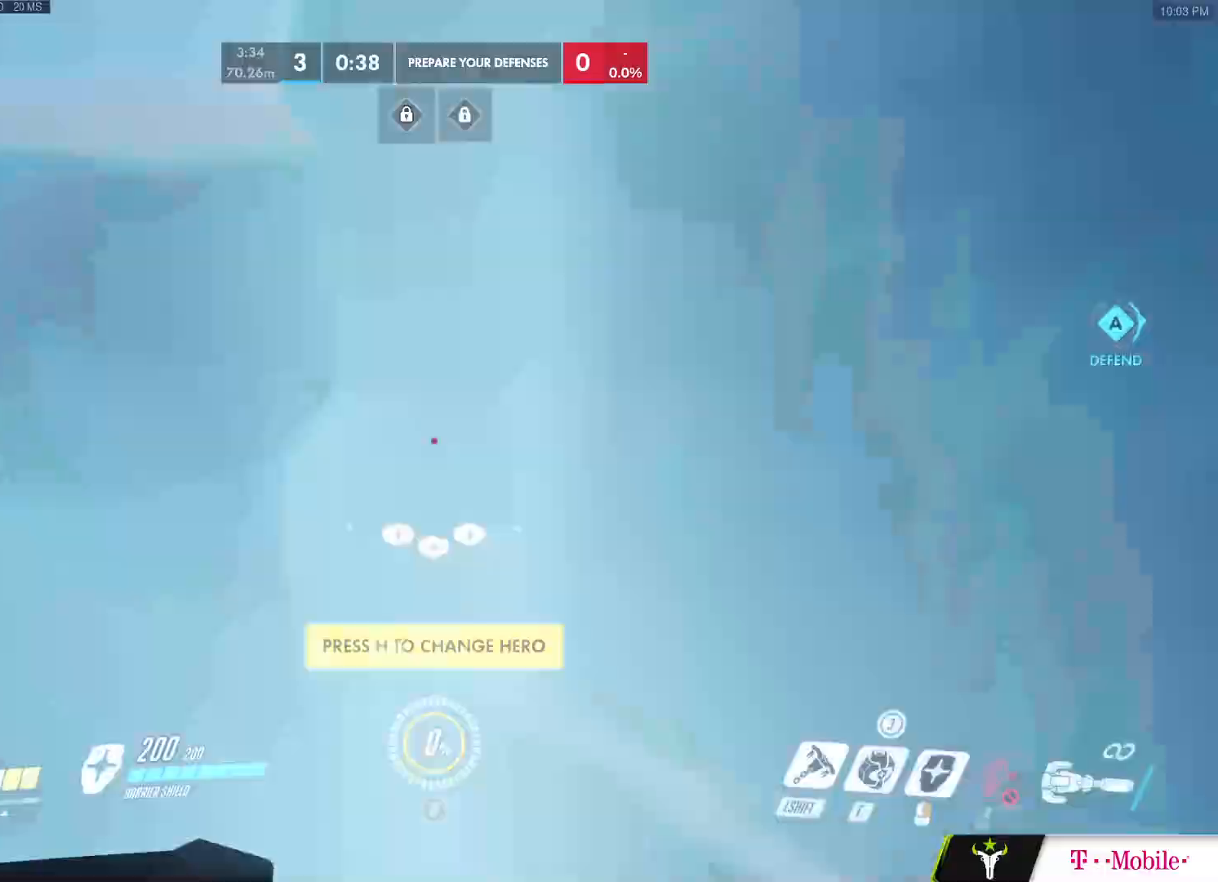
{"keys": ["w"], "mouse": ["left"], "events": [[83, "s", "down"], [167, "s", "up"], [217, "w", "up"], [300, "s", "down"], [400, "s", "up"], [483, "w", "down"]]}
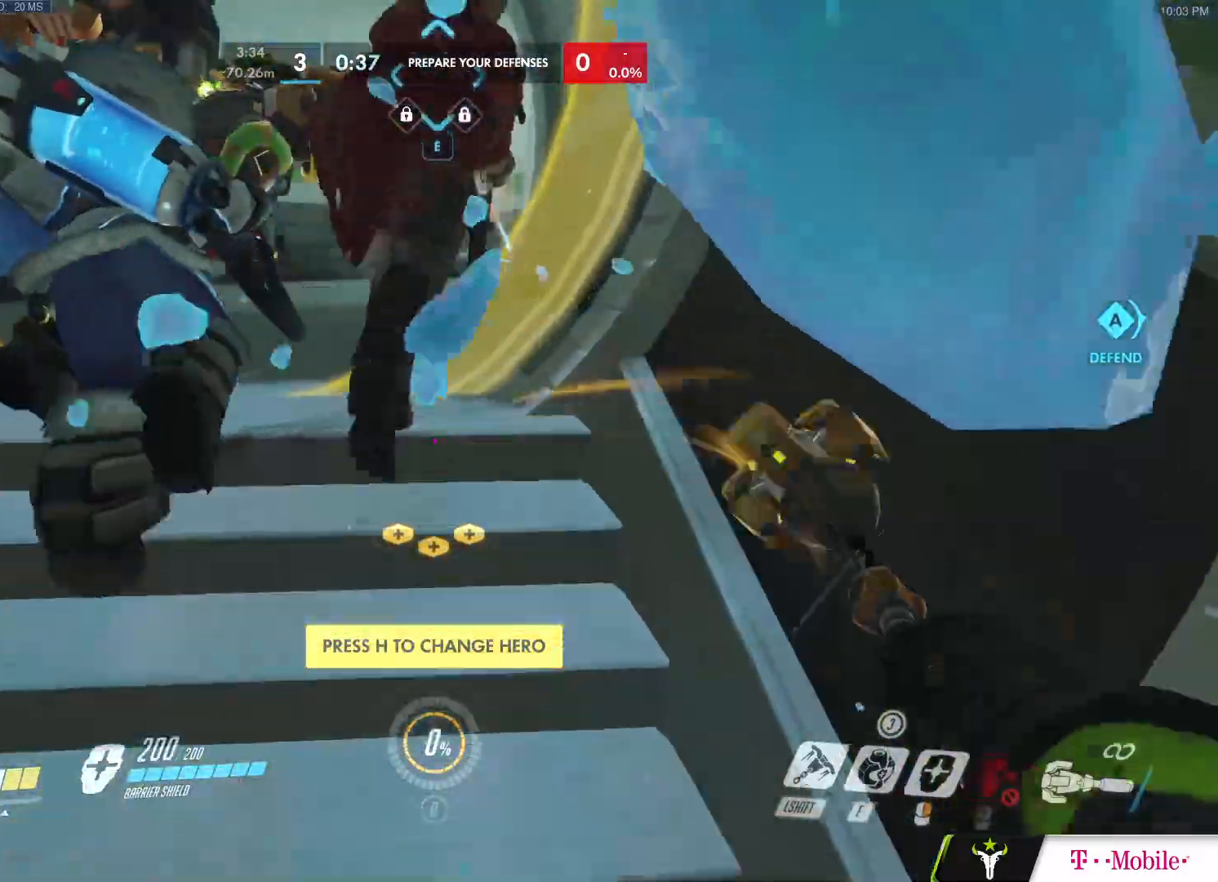
{"keys": ["a", "w"], "mouse": [], "events": [[183, "mouse_left", "up"], [183, "space", "down"], [283, "space", "up"], [383, "a", "down"]]}
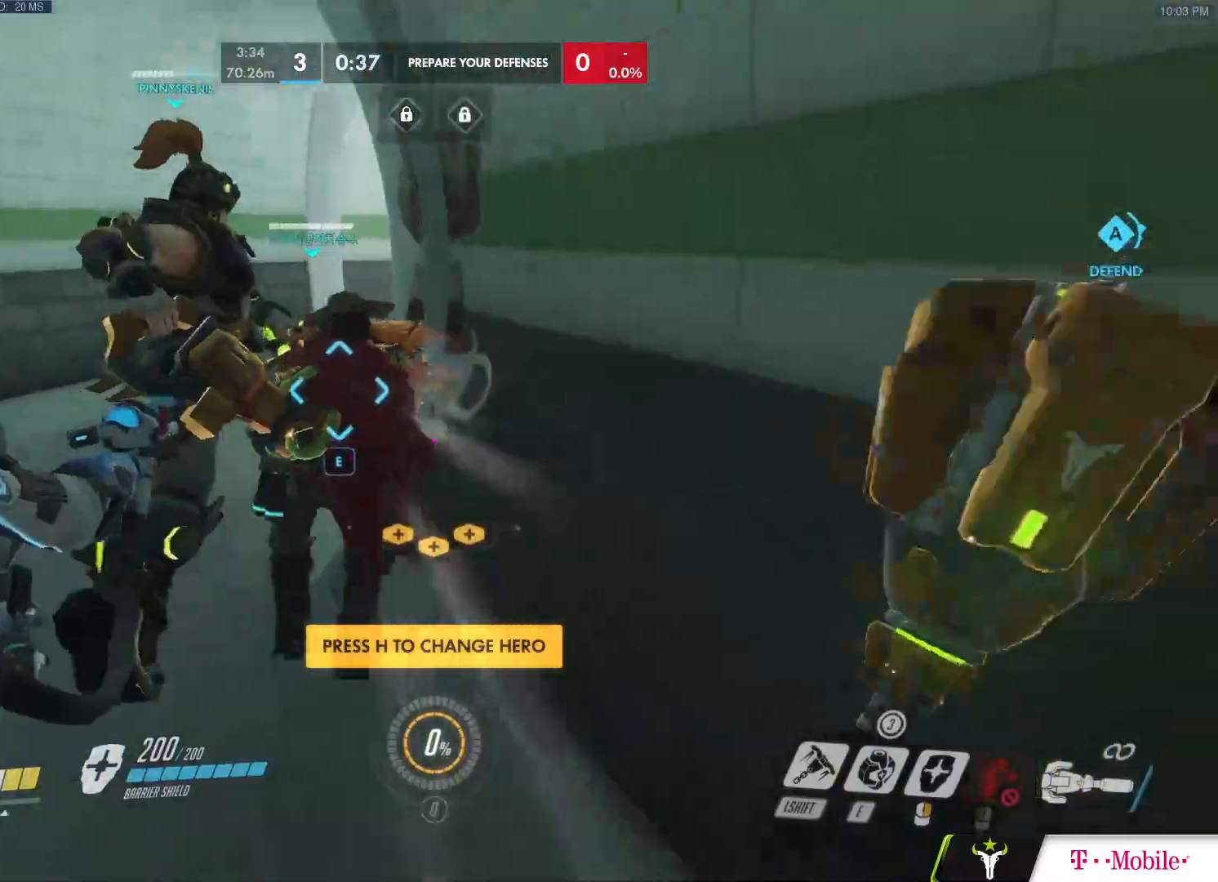
{"keys": ["a", "w"], "mouse": [], "events": [[300, "ctrl", "down"], [350, "space", "down"], [433, "ctrl", "up"], [433, "space", "up"]]}
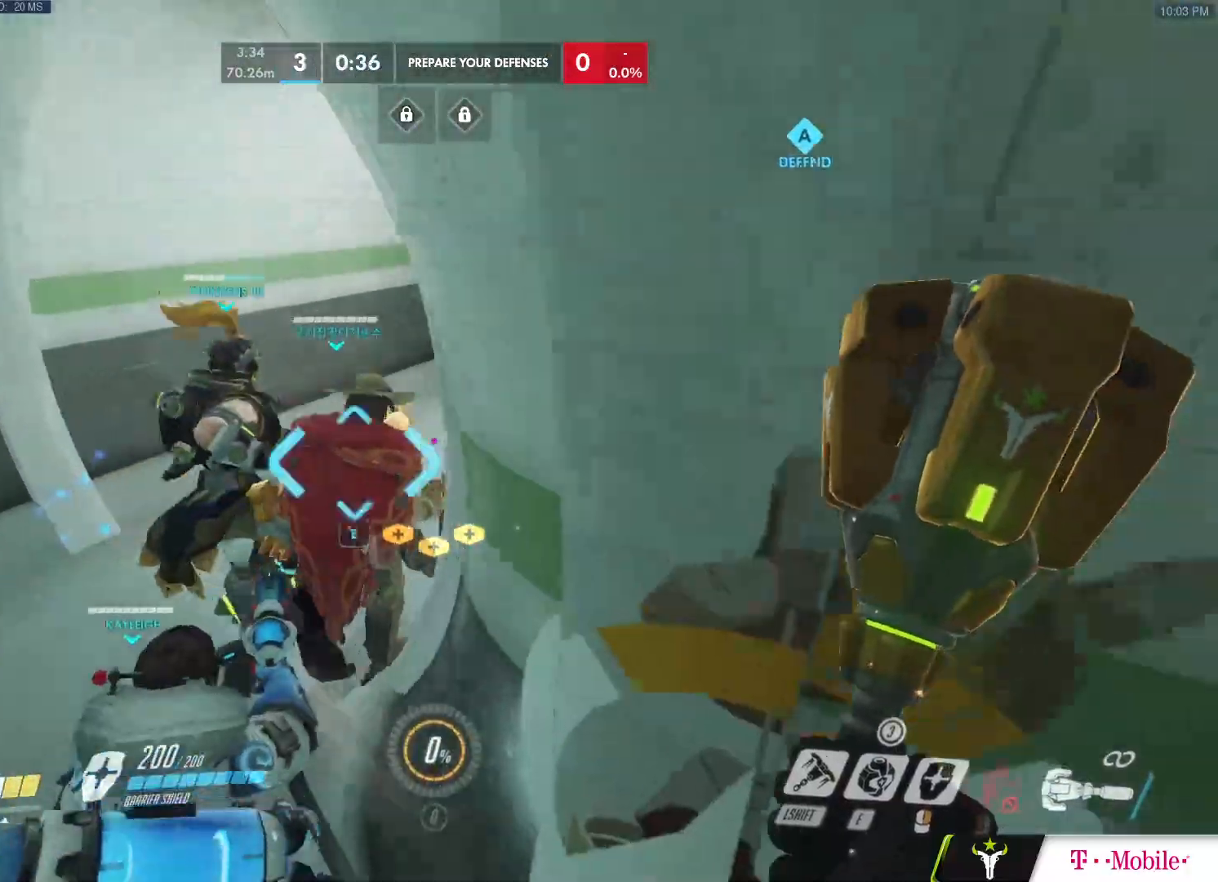
{"keys": ["w"], "mouse": [], "events": [[500, "a", "up"]]}
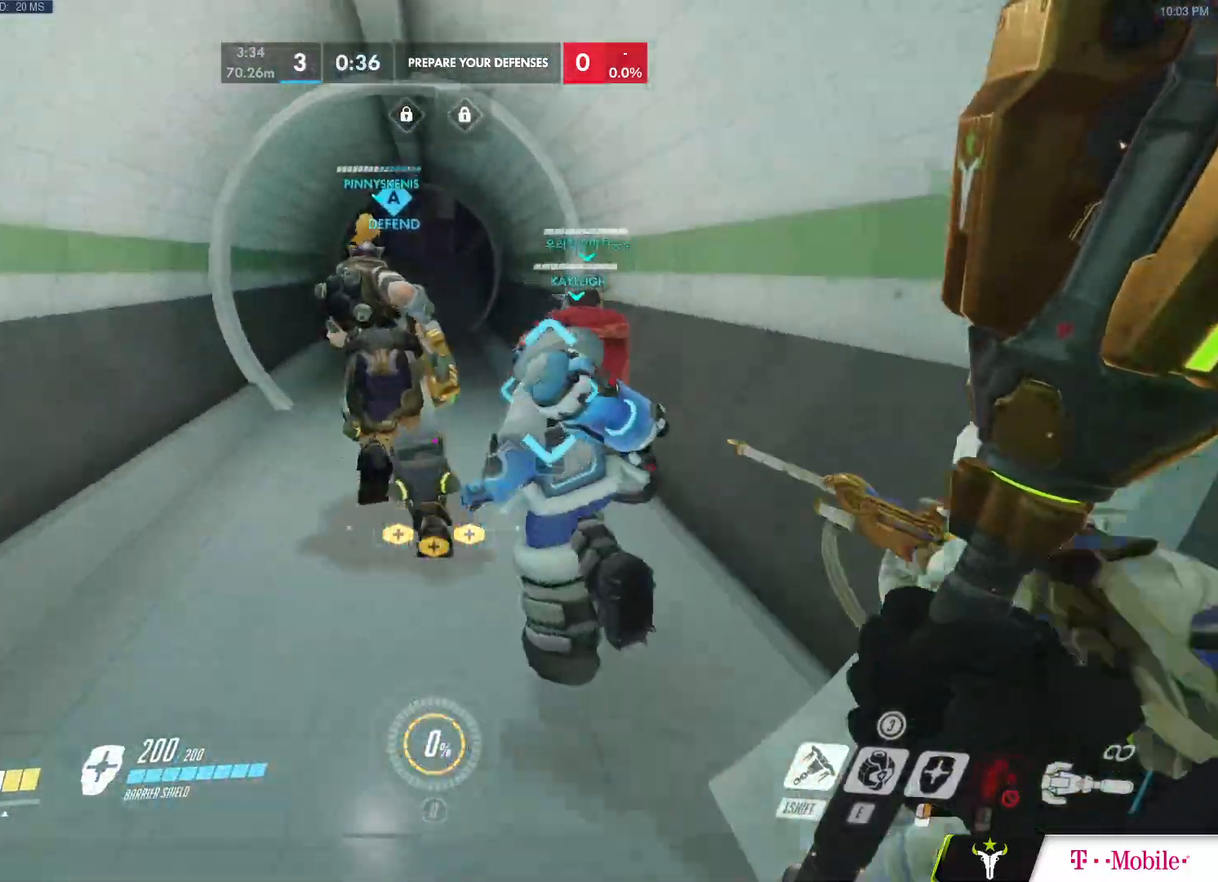
{"keys": ["w"], "mouse": ["left", "right"], "events": [[467, "mouse_left", "down"], [467, "mouse_right", "down"]]}
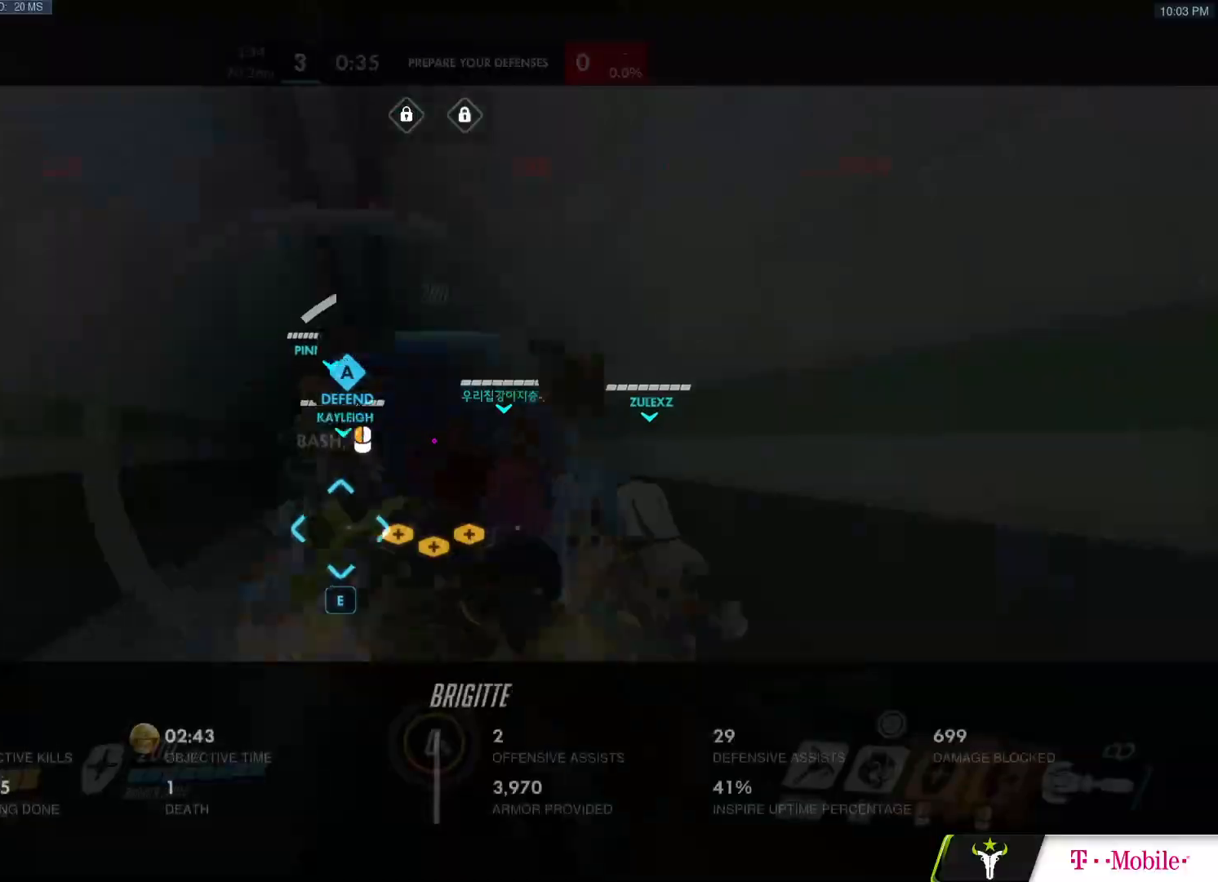
{"keys": ["w"], "mouse": ["left"], "events": [[117, "space", "down"], [150, "mouse_right", "up"], [400, "space", "up"]]}
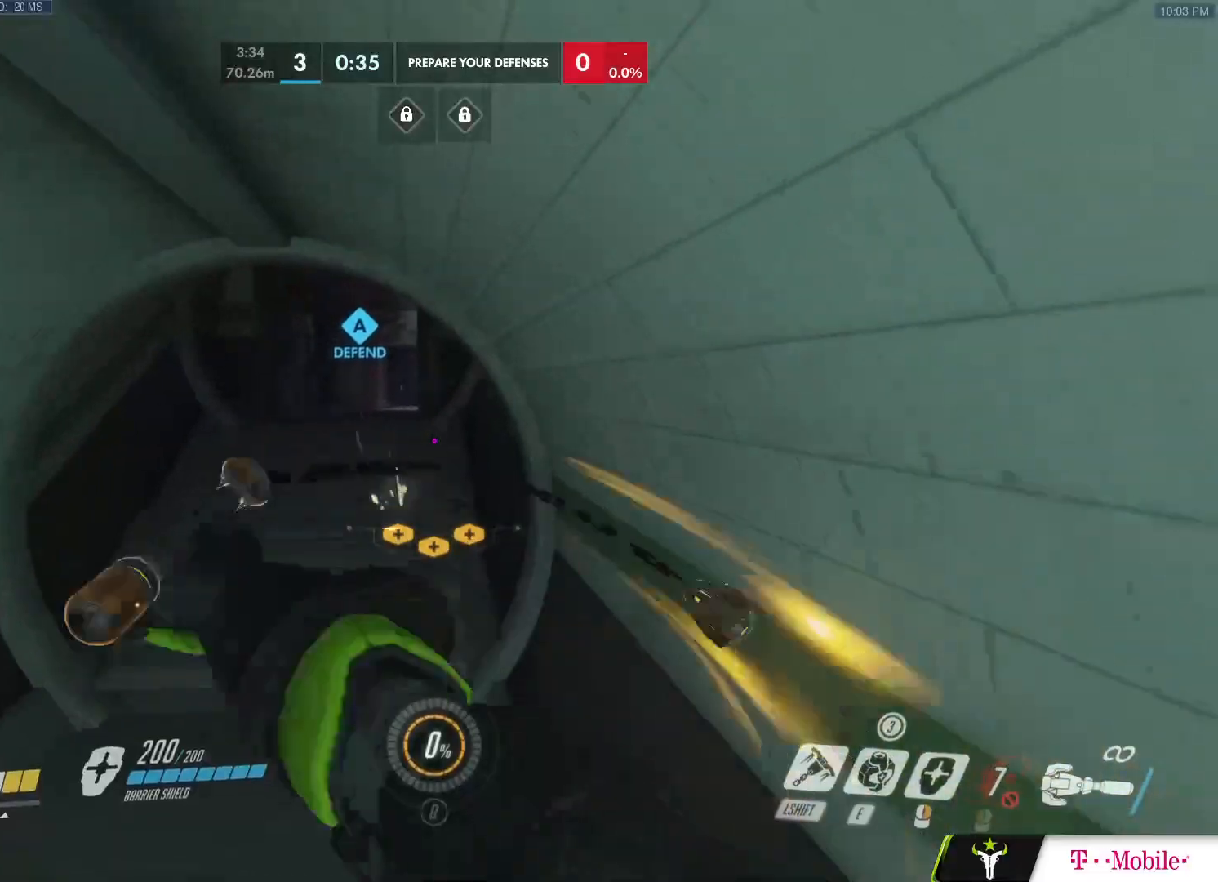
{"keys": ["w"], "mouse": ["left"], "events": [[217, "a", "down"], [367, "a", "up"]]}
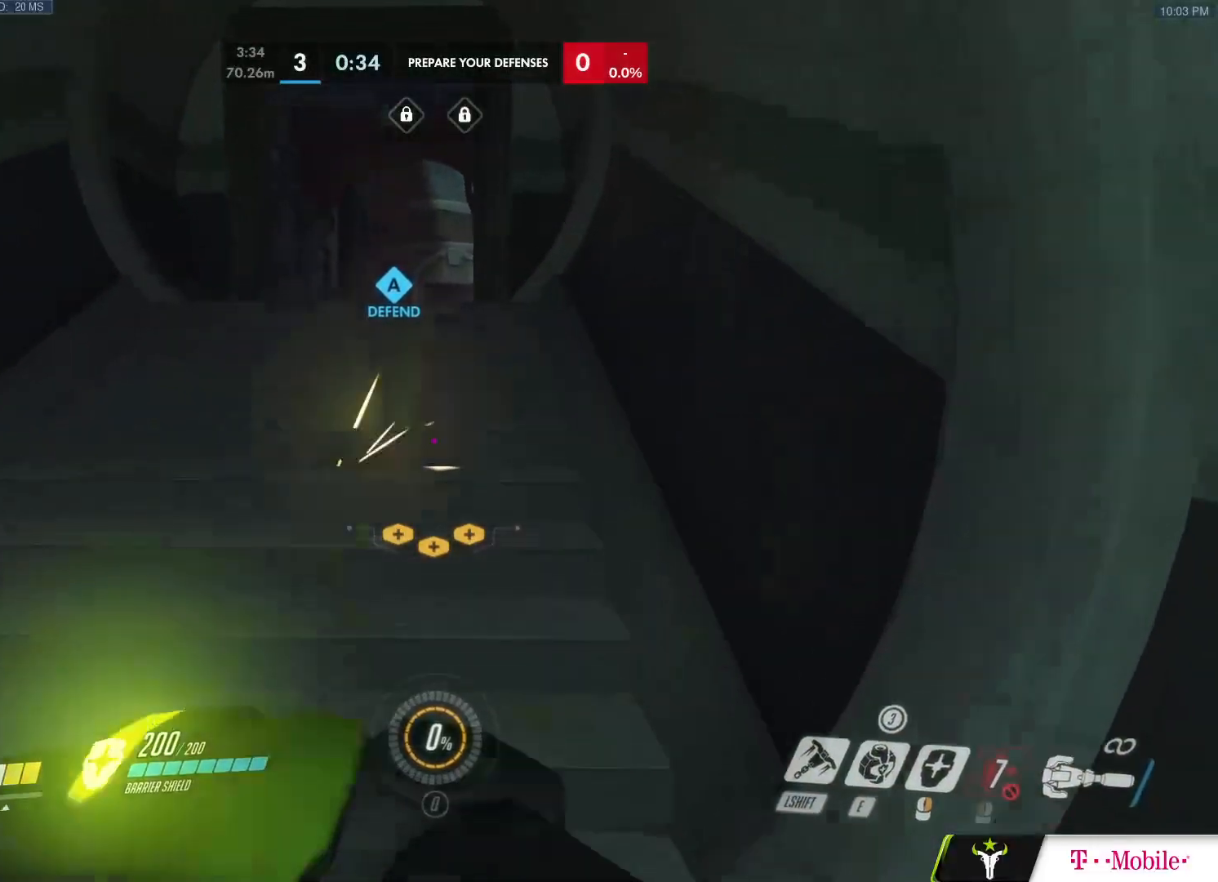
{"keys": ["w"], "mouse": ["left"], "events": [[50, "space", "down"], [100, "mouse_left", "up"], [183, "space", "up"], [233, "a", "down"], [283, "mouse_left", "down"], [383, "a", "up"]]}
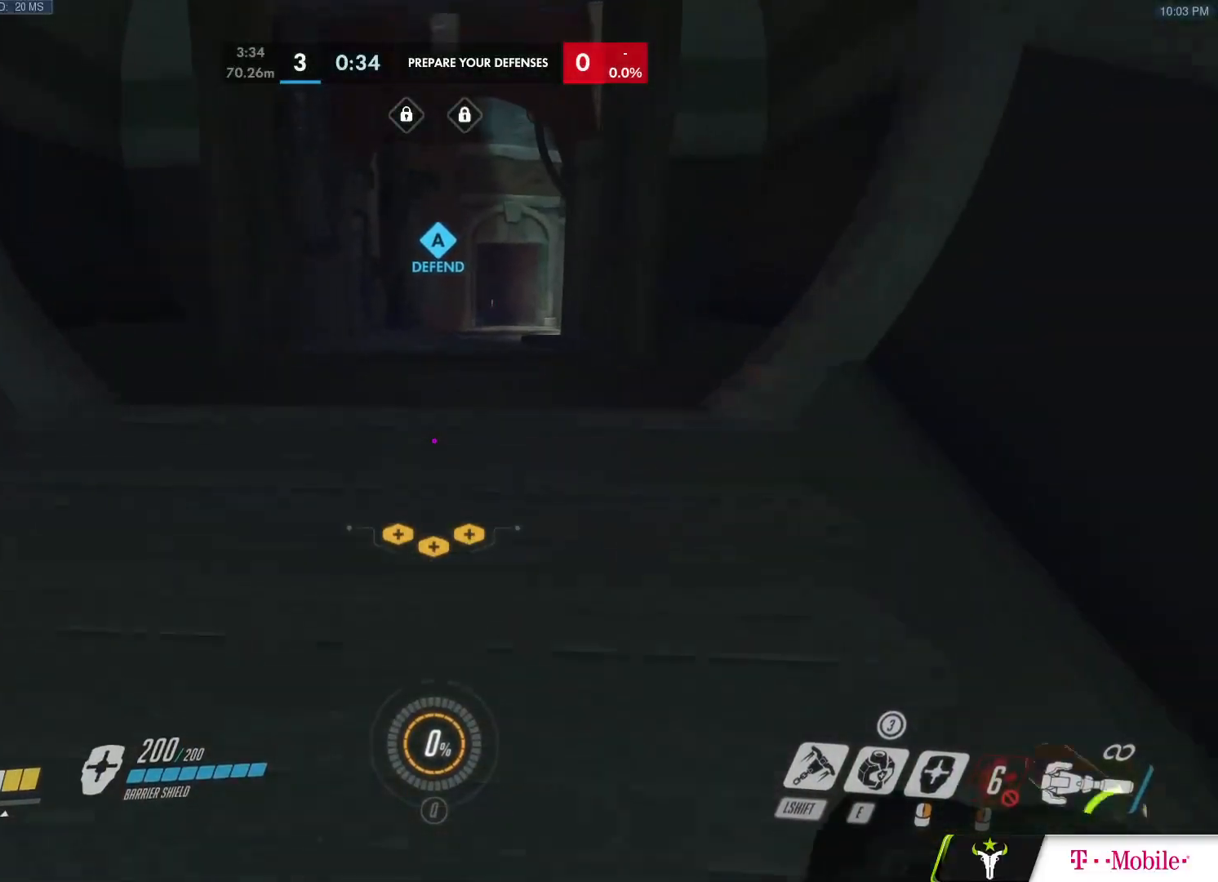
{"keys": ["w"], "mouse": ["left"], "events": [[150, "space", "down"], [250, "space", "up"]]}
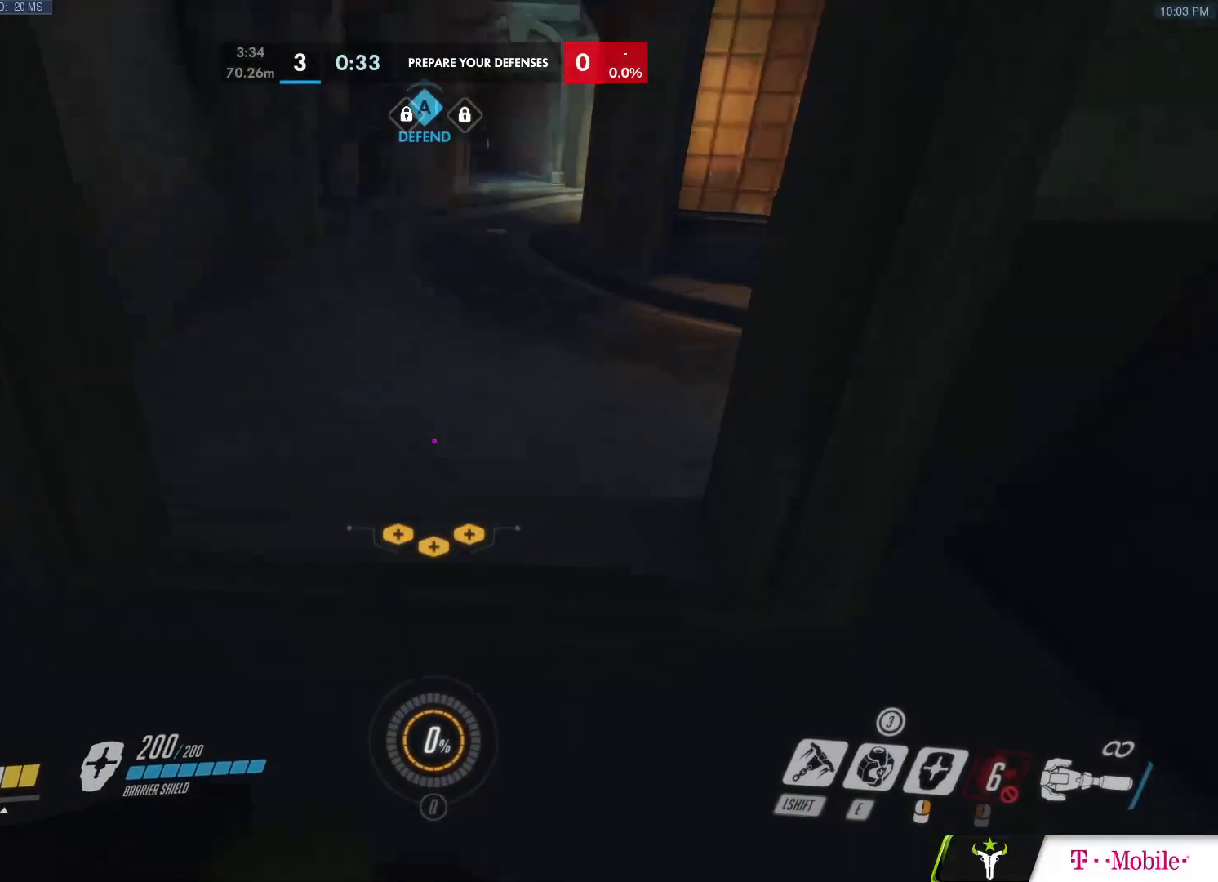
{"keys": ["s"], "mouse": ["left"], "events": [[367, "space", "down"], [367, "w", "up"], [450, "s", "down"], [500, "space", "up"]]}
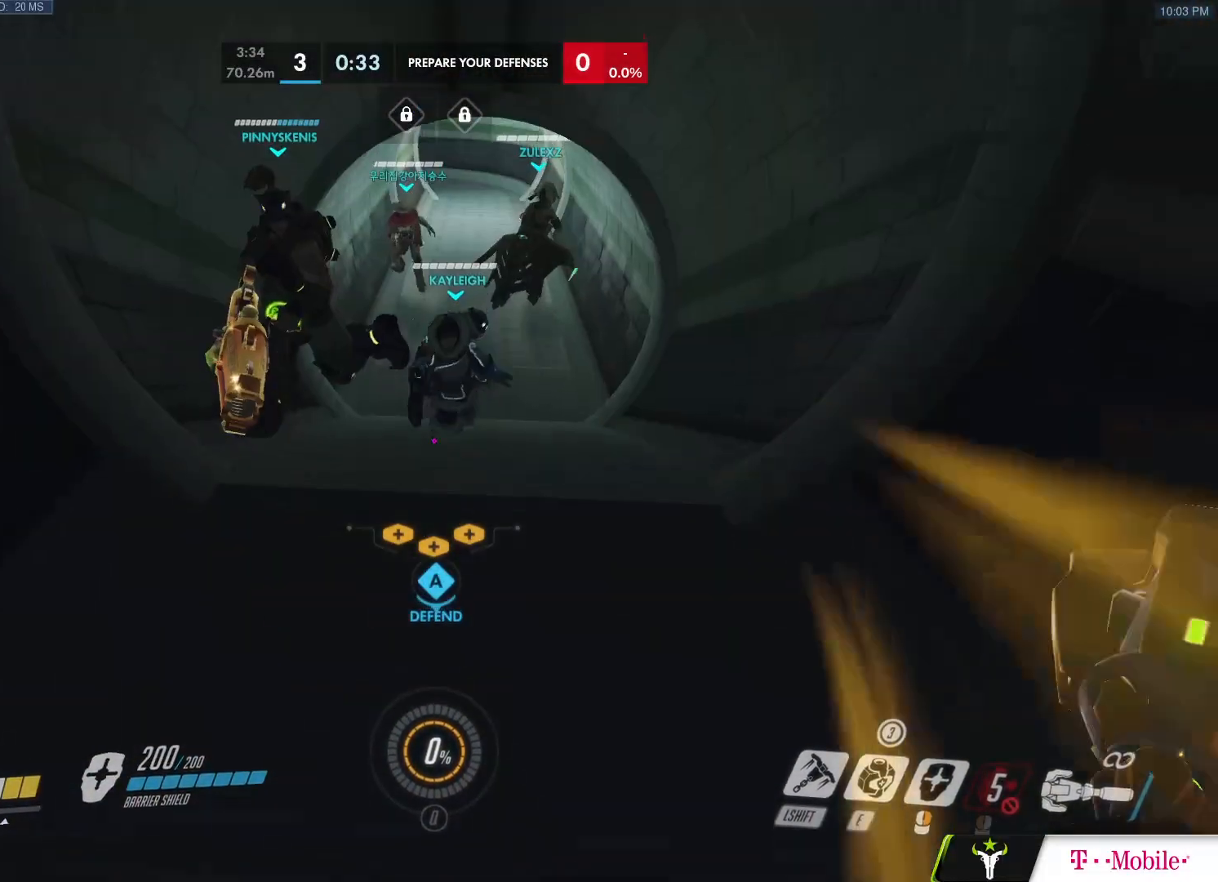
{"keys": ["s", "space"], "mouse": ["left"], "events": [[467, "space", "down"]]}
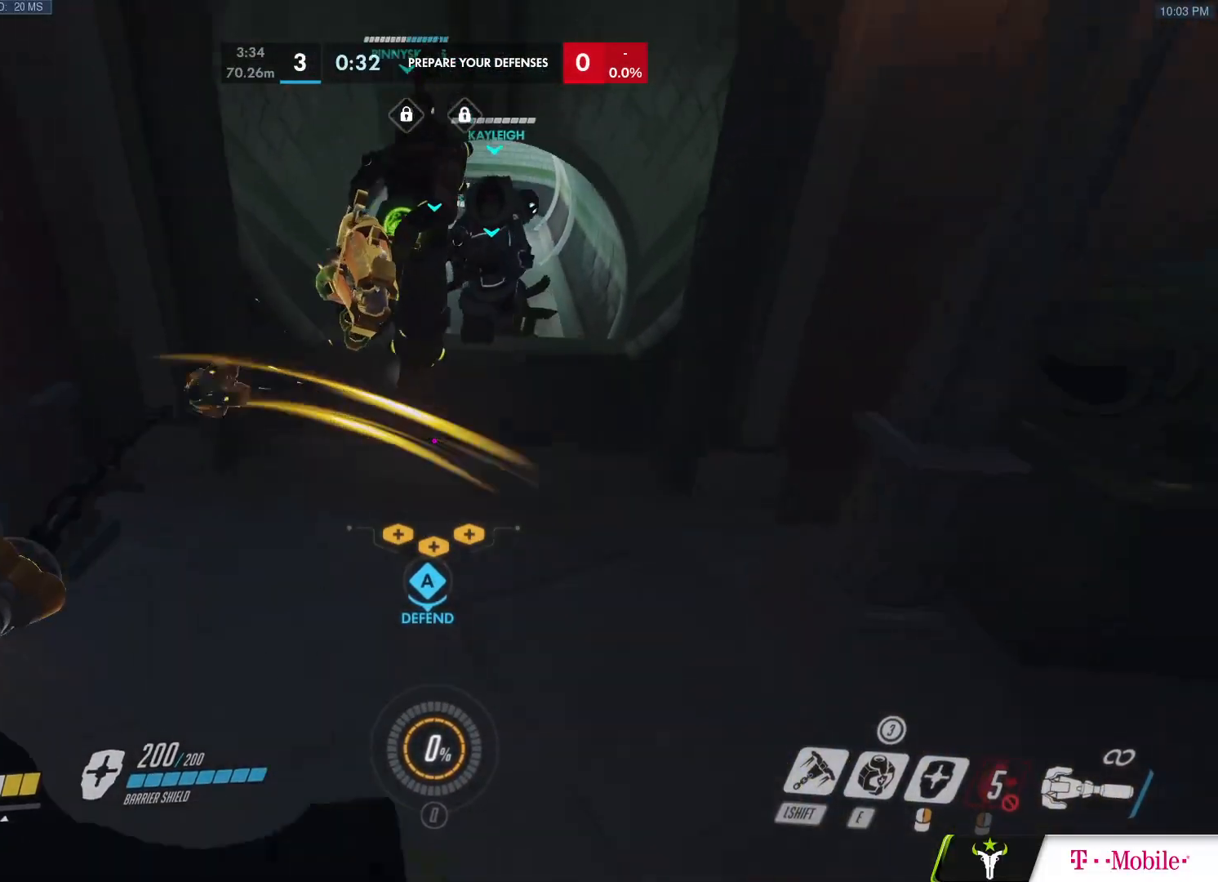
{"keys": ["w"], "mouse": ["left"], "events": [[67, "s", "up"], [117, "space", "up"], [150, "w", "down"]]}
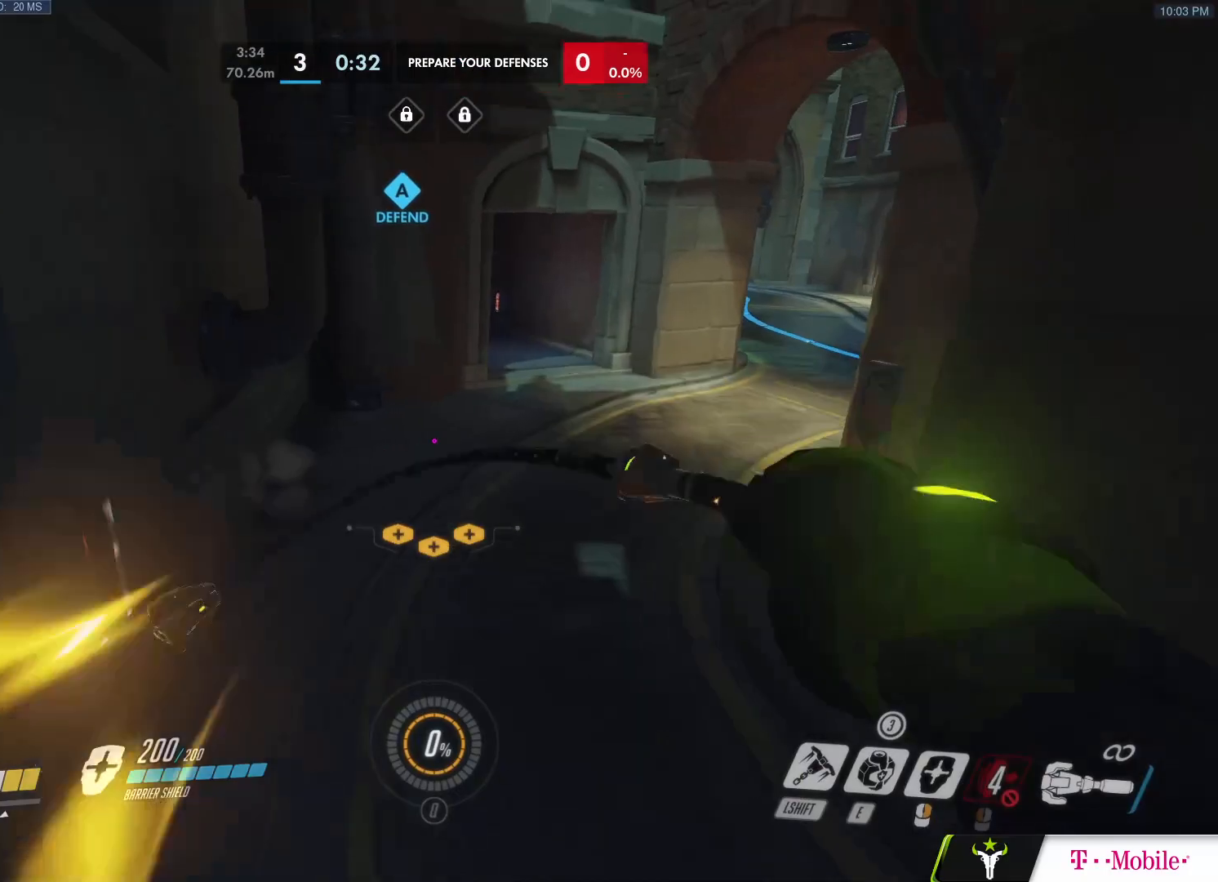
{"keys": ["w"], "mouse": ["left"], "events": [[83, "mouse_left", "up"], [217, "mouse_left", "down"], [300, "space", "down"], [400, "space", "up"]]}
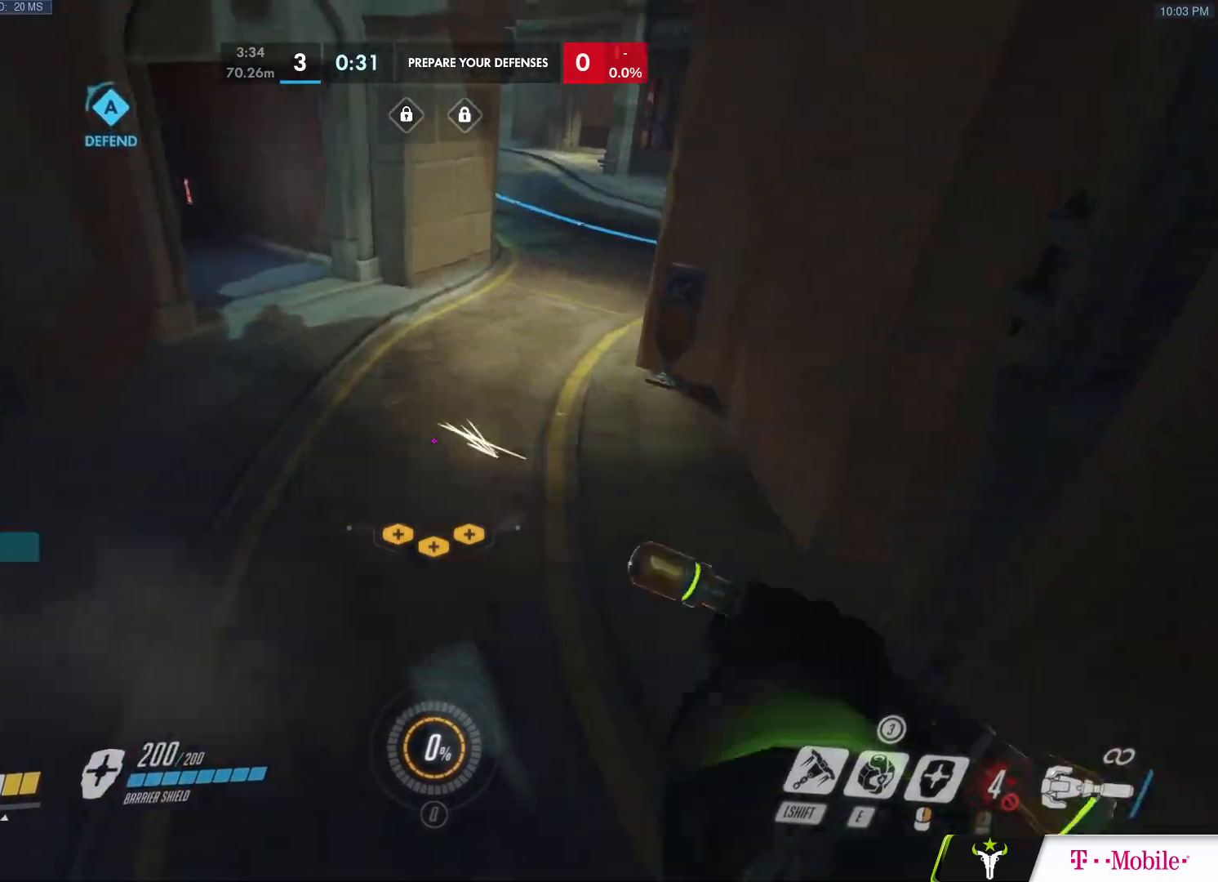
{"keys": ["w"], "mouse": ["left"], "events": [[133, "mouse_left", "up"], [467, "mouse_left", "down"]]}
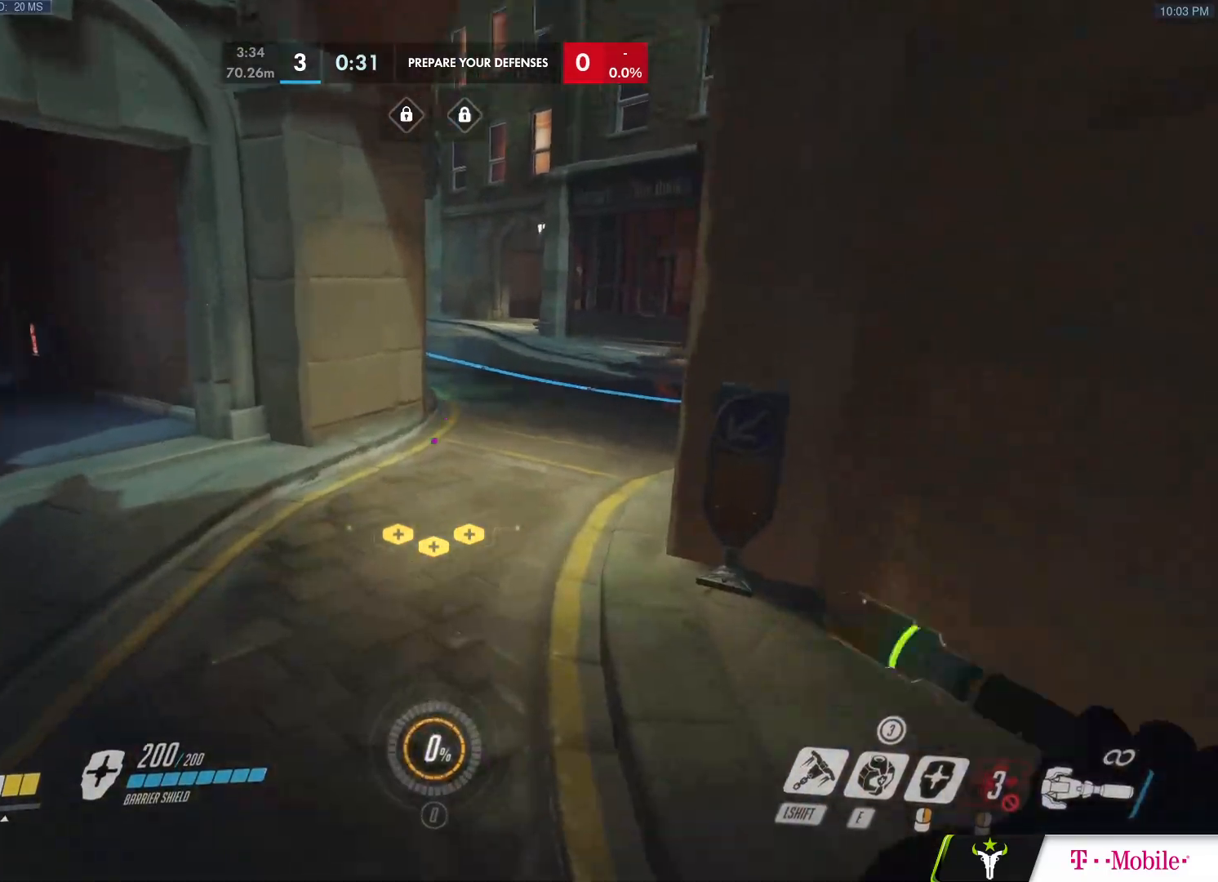
{"keys": ["d", "w"], "mouse": ["left"], "events": [[17, "space", "down"], [117, "space", "up"], [383, "d", "down"]]}